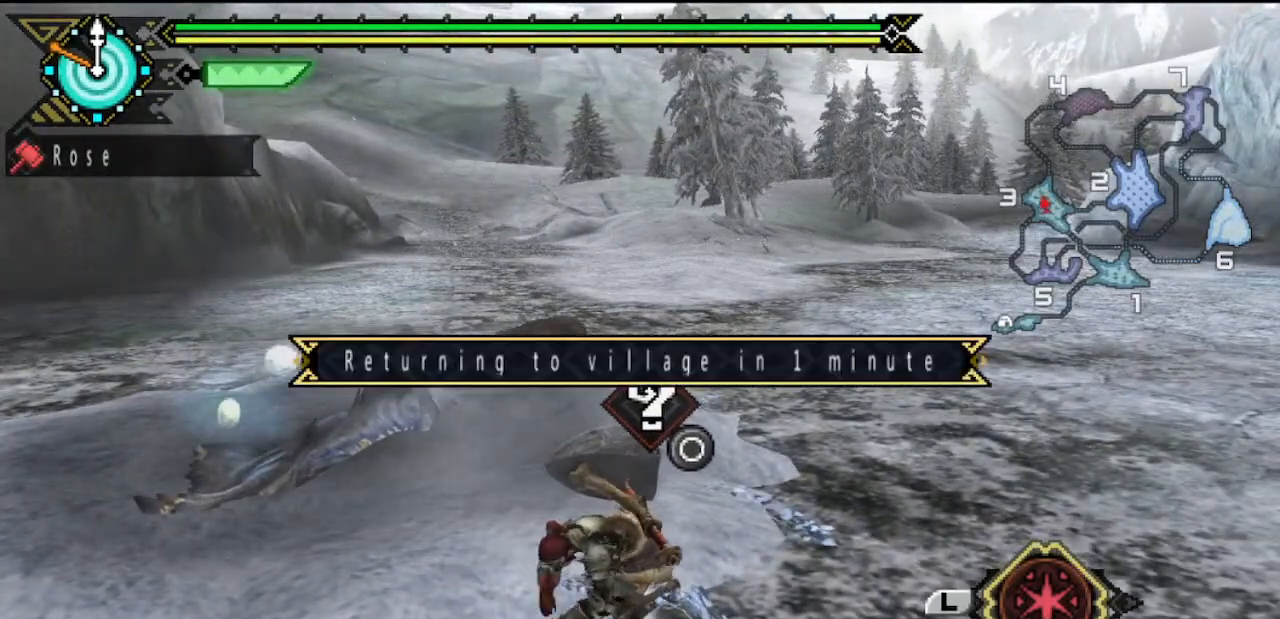
Gameplay with a controller (PlayStation layout); each line is a JSON object with the inputs held at the frame after it. "events" lists button and stick changes between this image and that frame as [ms after this image, input, new state], when the widget could be followed in between. Not read: L2 L3 R2 R3.
{"buttons": [], "left_stick": "center", "right_stick": "center", "events": []}
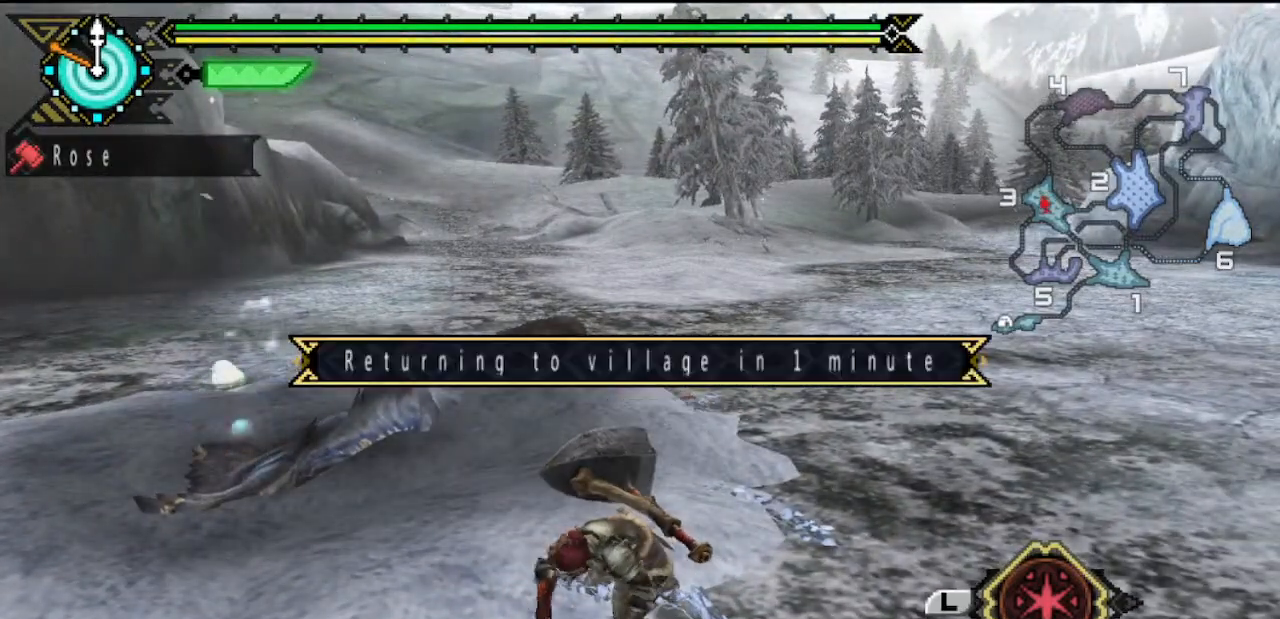
{"buttons": [], "left_stick": "center", "right_stick": "center", "events": []}
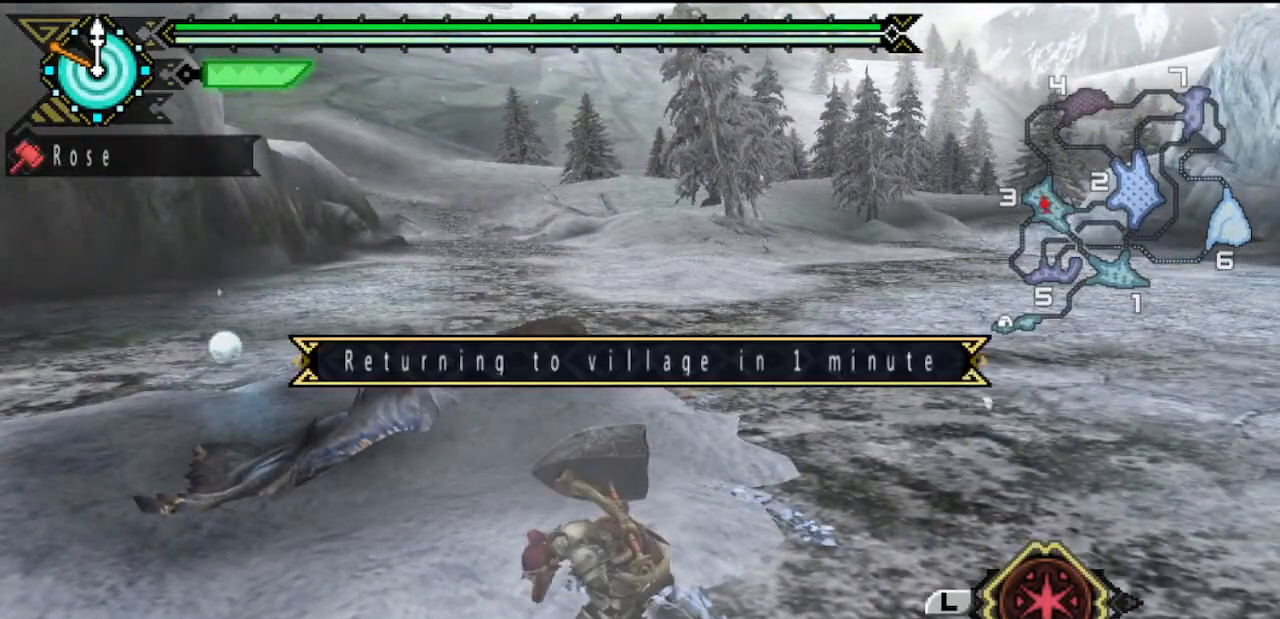
{"buttons": [], "left_stick": "center", "right_stick": "center", "events": []}
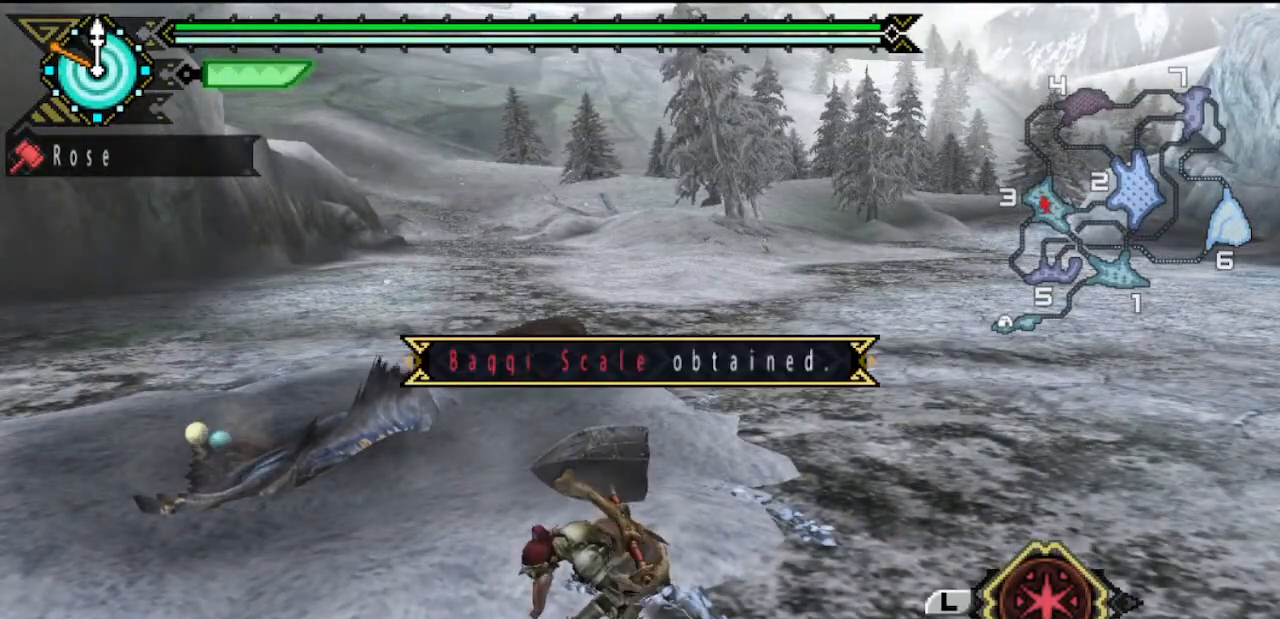
{"buttons": [], "left_stick": "center", "right_stick": "center", "events": []}
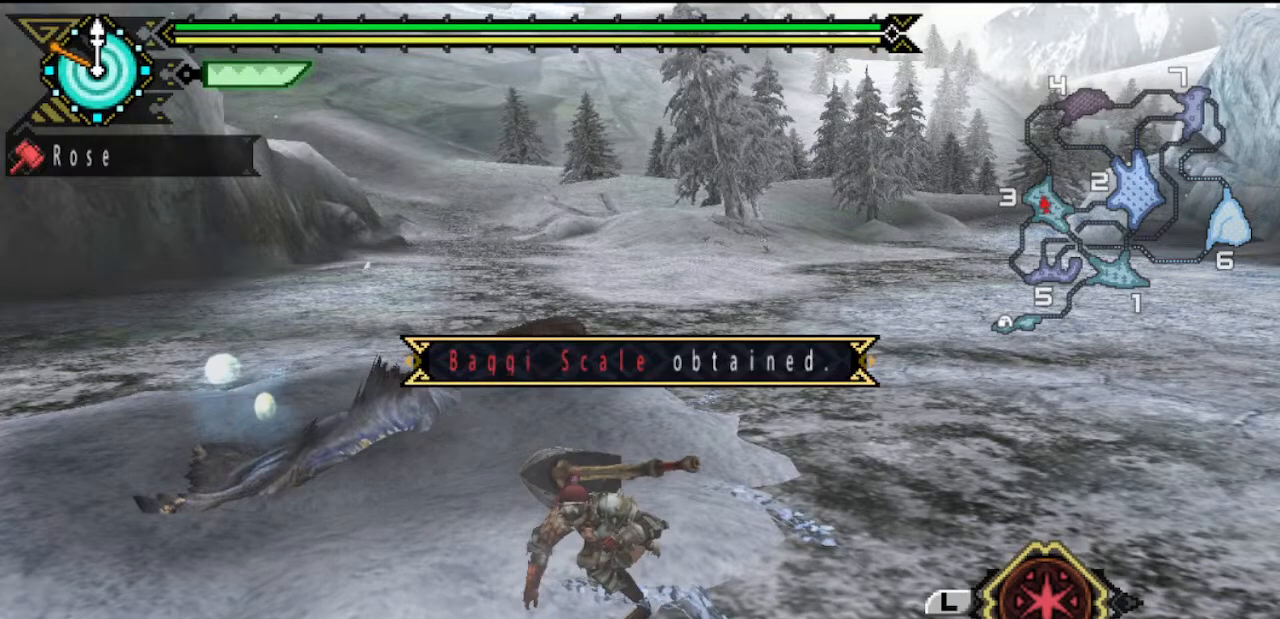
{"buttons": [], "left_stick": "center", "right_stick": "center", "events": []}
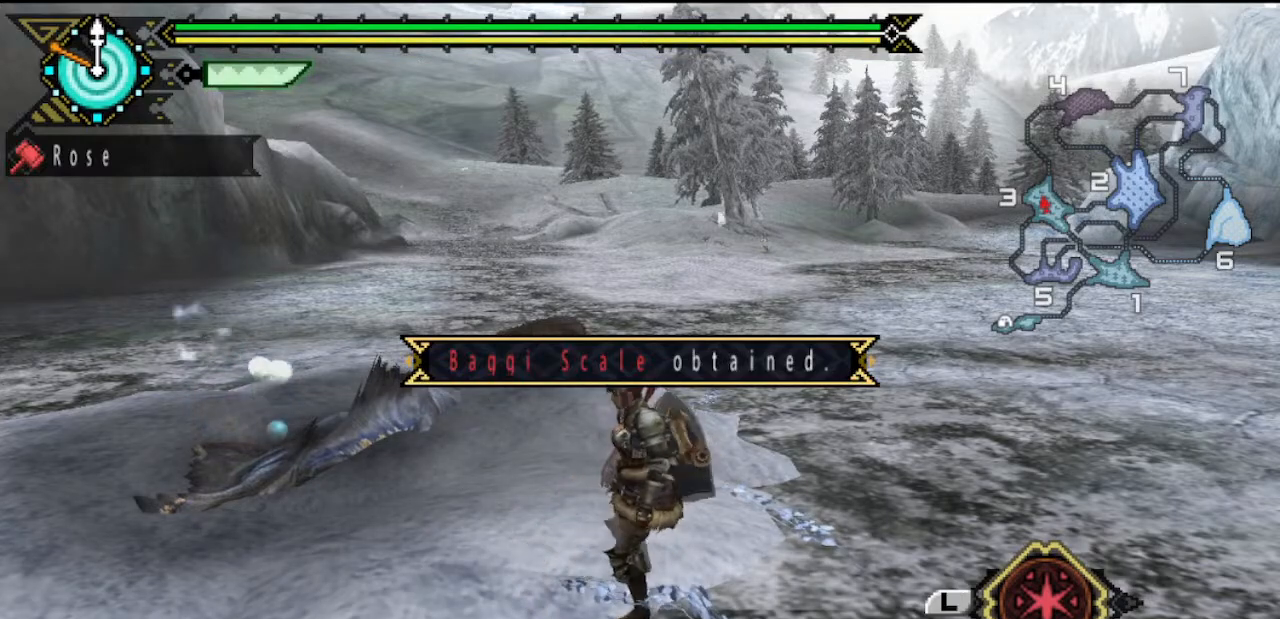
{"buttons": [], "left_stick": "center", "right_stick": "center", "events": []}
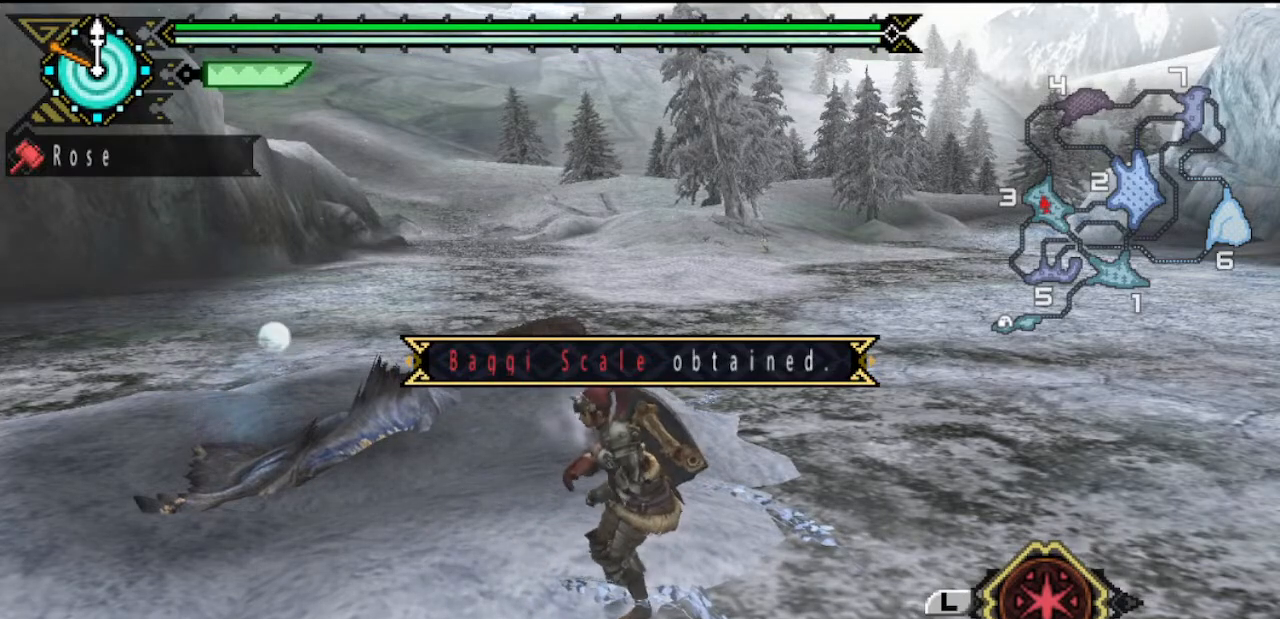
{"buttons": [], "left_stick": "center", "right_stick": "center", "events": []}
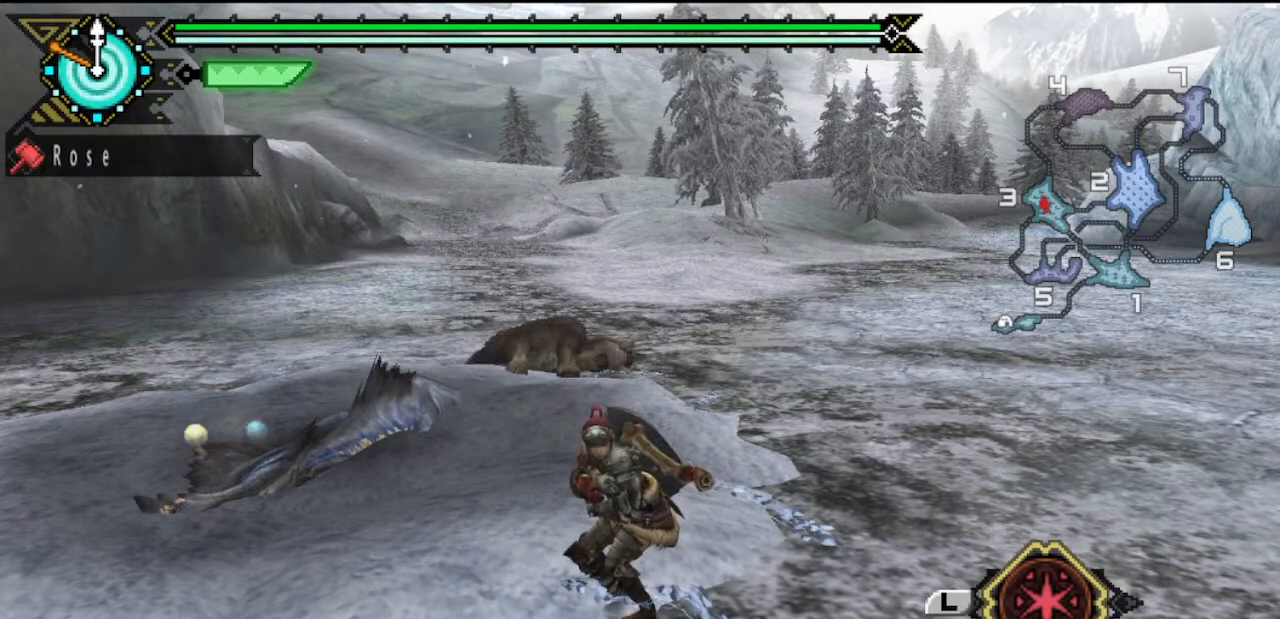
{"buttons": [], "left_stick": "center", "right_stick": "center", "events": []}
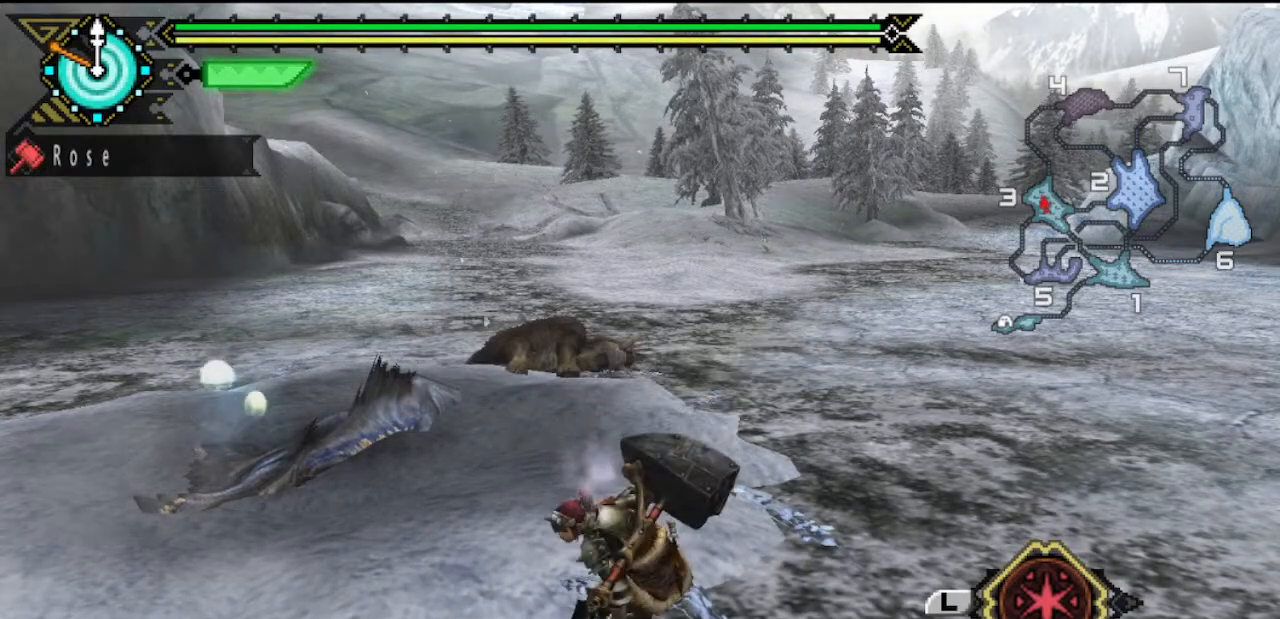
{"buttons": [], "left_stick": "center", "right_stick": "center", "events": [[100, "START", "down"], [200, "START", "up"]]}
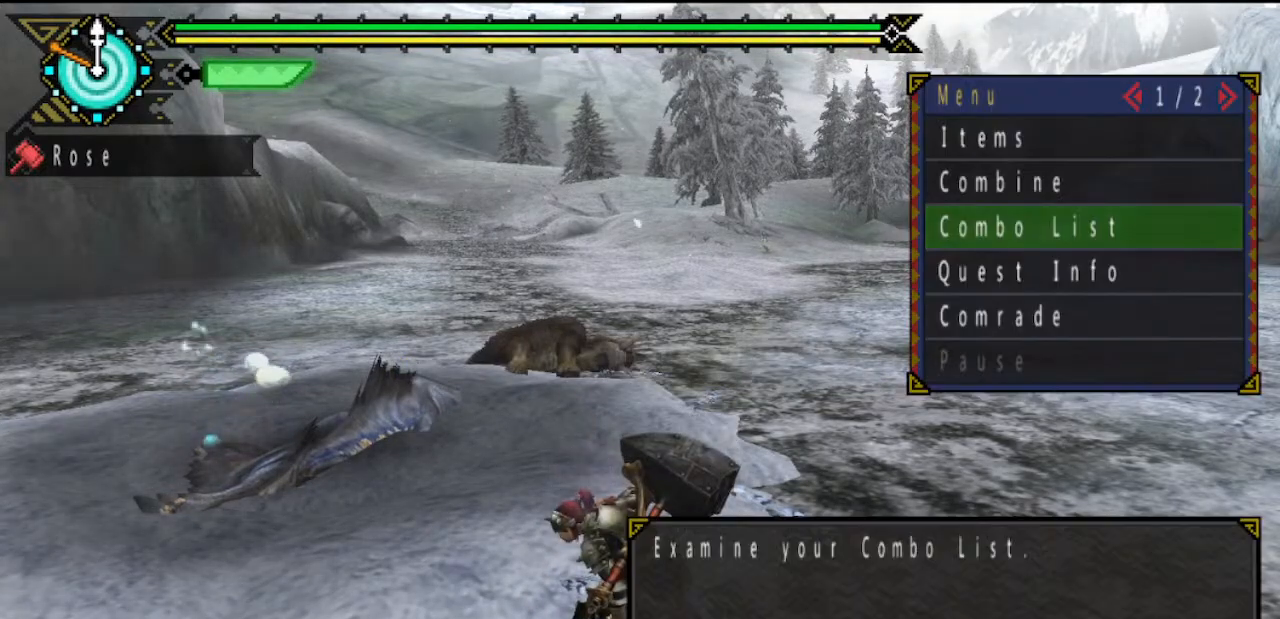
{"buttons": [], "left_stick": "center", "right_stick": "center", "events": [[133, "CIRCLE", "down"], [200, "CIRCLE", "up"]]}
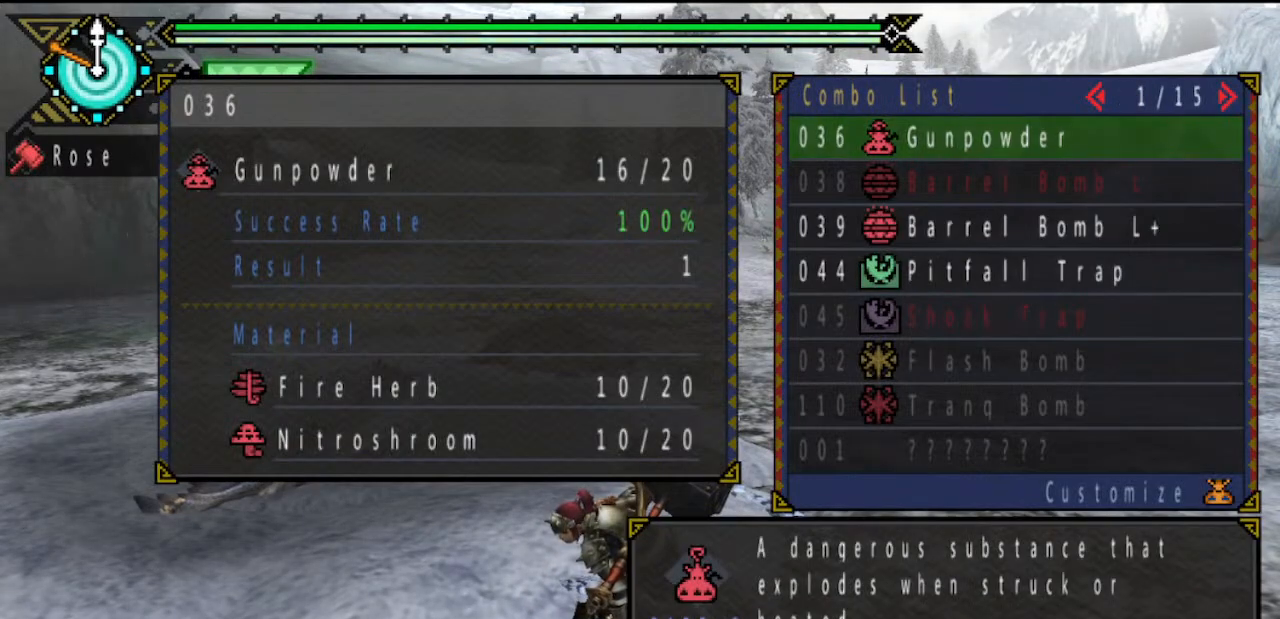
{"buttons": [], "left_stick": "center", "right_stick": "center", "events": [[150, "DPAD_DOWN", "down"], [250, "CIRCLE", "down"], [250, "DPAD_DOWN", "up"], [317, "CIRCLE", "up"]]}
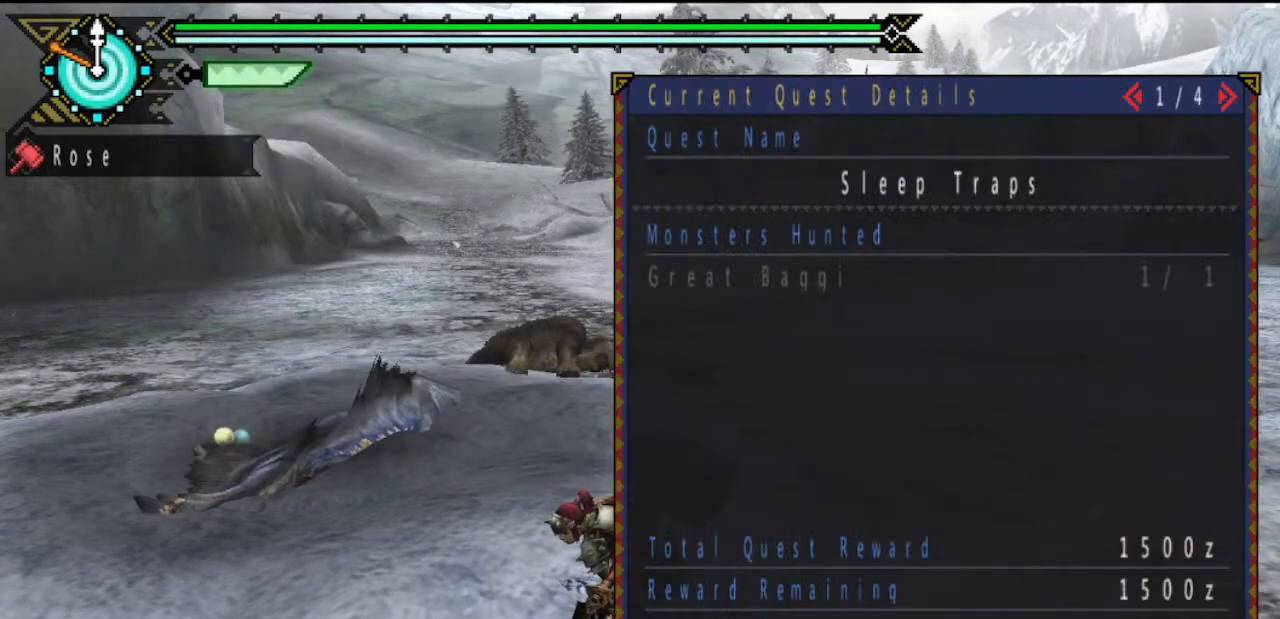
{"buttons": [], "left_stick": "center", "right_stick": "center", "events": []}